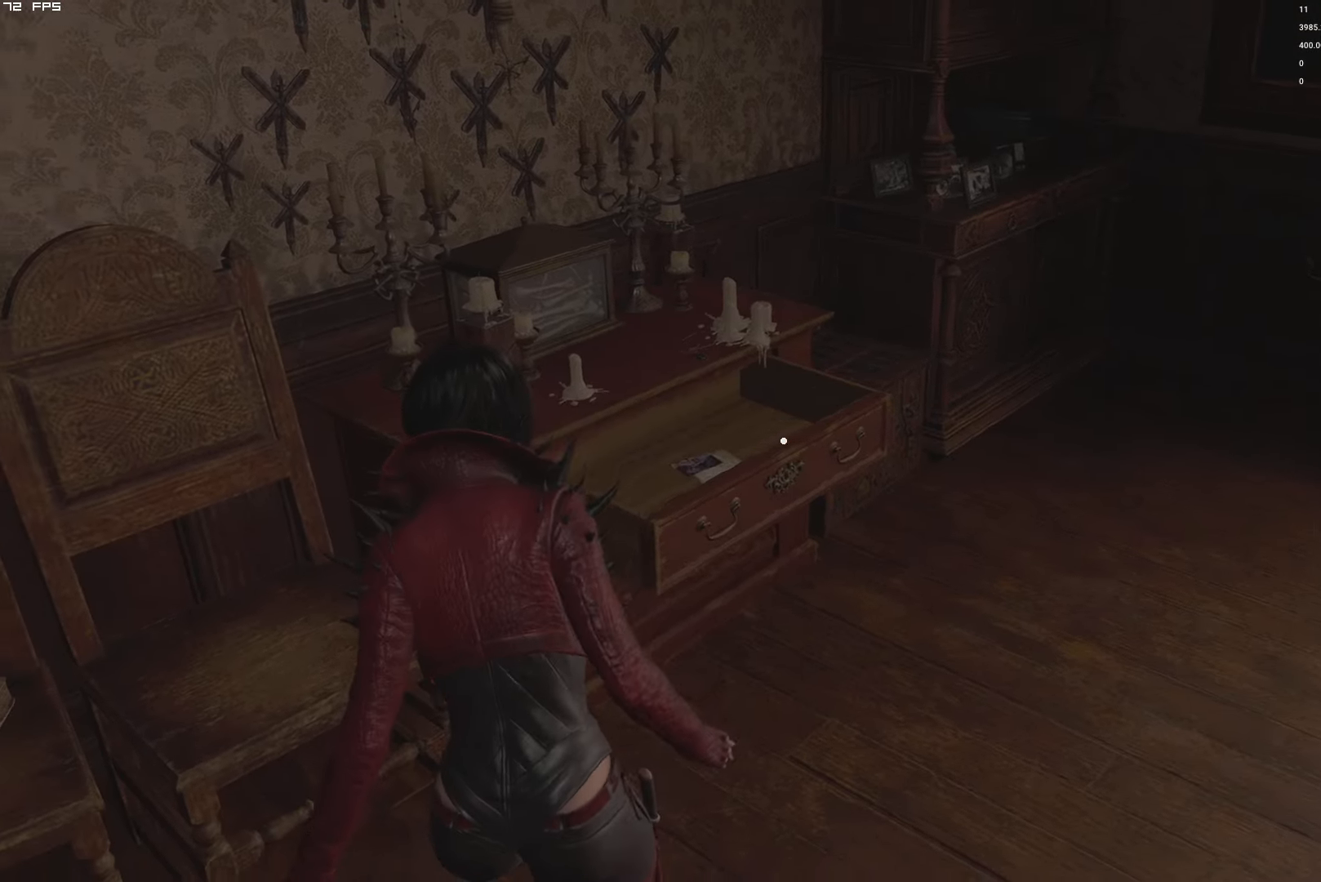
Gameplay with keyboard and mouse; each line is a JSON object with the keys and mouse buttons held at the frame after it. "events" lists presses ("down") and releases ("up") of "1", "2", "3", "4", "5", "6", "a", "alt", "b", "c", "caps_lock", "ctrl", "d", "e", "escape", "f", "g", "q", "r", "s", "shift", "space", "t", "tab", "v", "w", "x", "y", "z", "mouse_left", "mouse_wheel", "mouse_right", "mouse_mb4" and "mouse_mb5" between this image and that frame as [ms after this image, input, new state], when the widget could be followed in between. "mouse_left", "mouse_wheel", "mouse_right", "mouse_mb4", "mouse_mb5" = the "left", "wheel", "right", "mb4", "mb5" buttons of the "mouse" list. No other keys are recorded. "wheel" means that the mouse wheel is clicked or scrolled. Mouse movement is not recorded.
{"keys": [], "mouse": [], "events": [[217, "f", "up"], [217, "mouse_mb4", "up"], [217, "w", "up"], [300, "mouse_right", "down"], [417, "mouse_right", "up"]]}
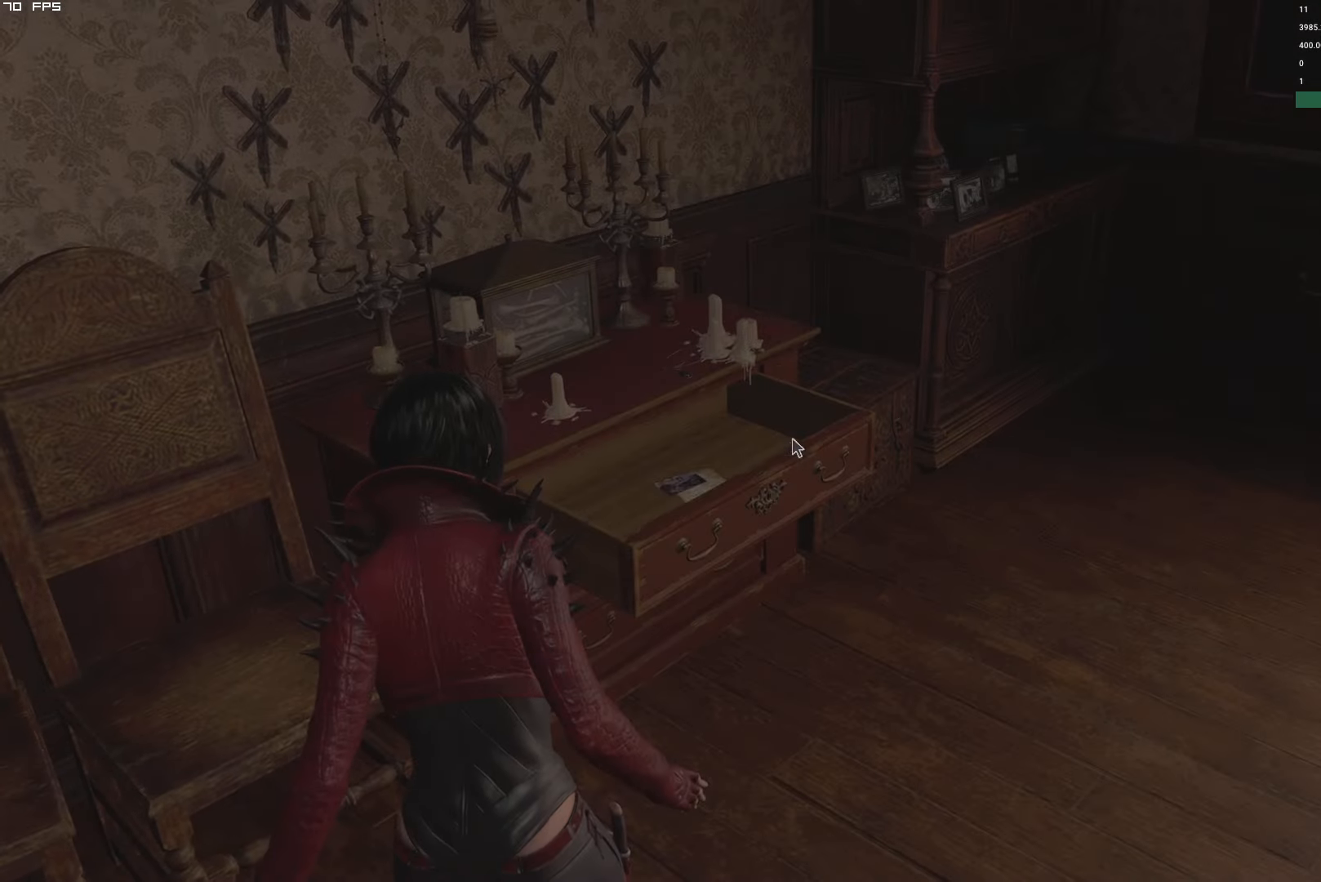
{"keys": ["shift", "w"], "mouse": [], "events": [[133, "w", "down"], [150, "shift", "down"], [350, "space", "down"], [450, "space", "up"]]}
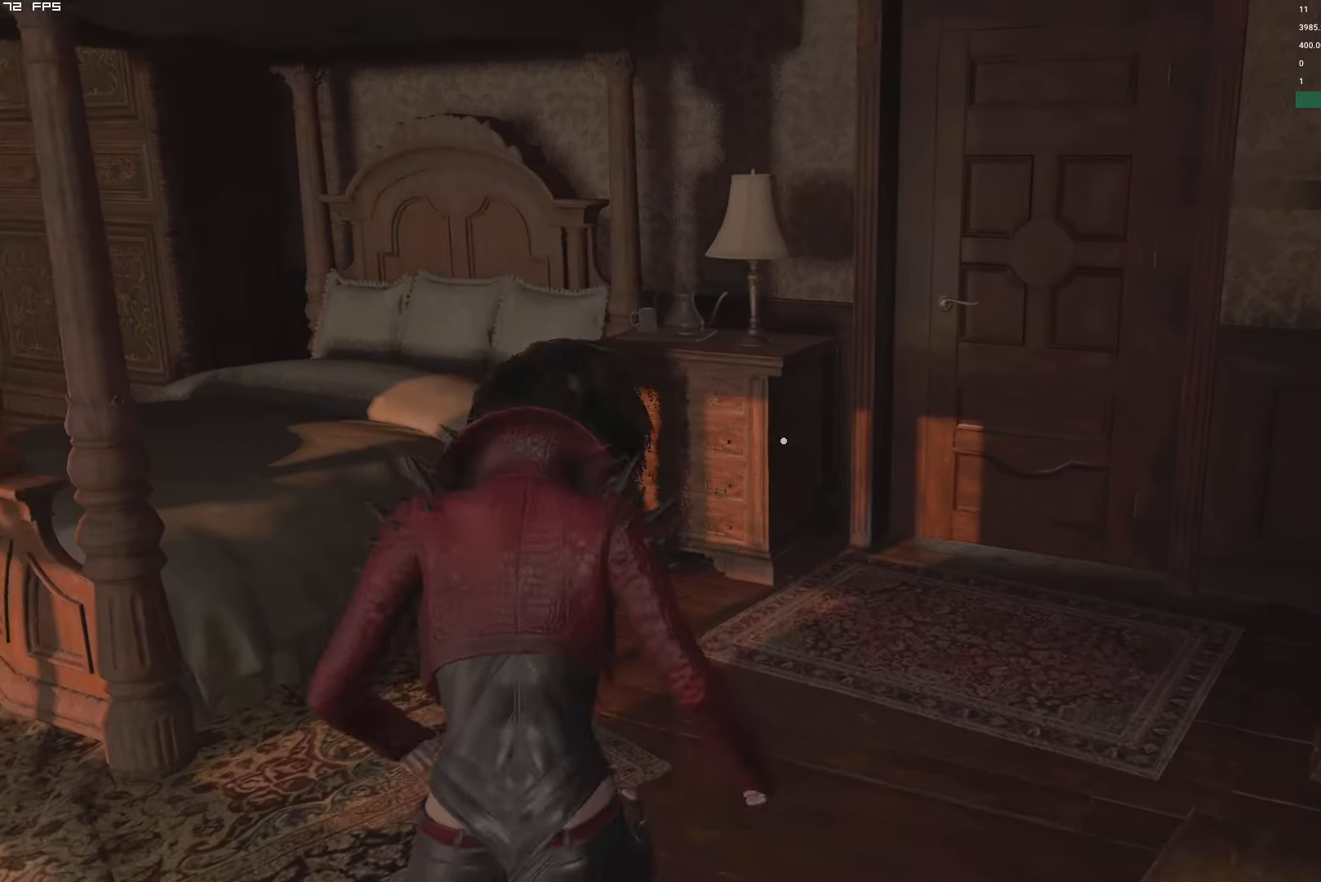
{"keys": ["shift", "w"], "mouse": [], "events": [[33, "mouse_left", "down"], [117, "mouse_left", "up"]]}
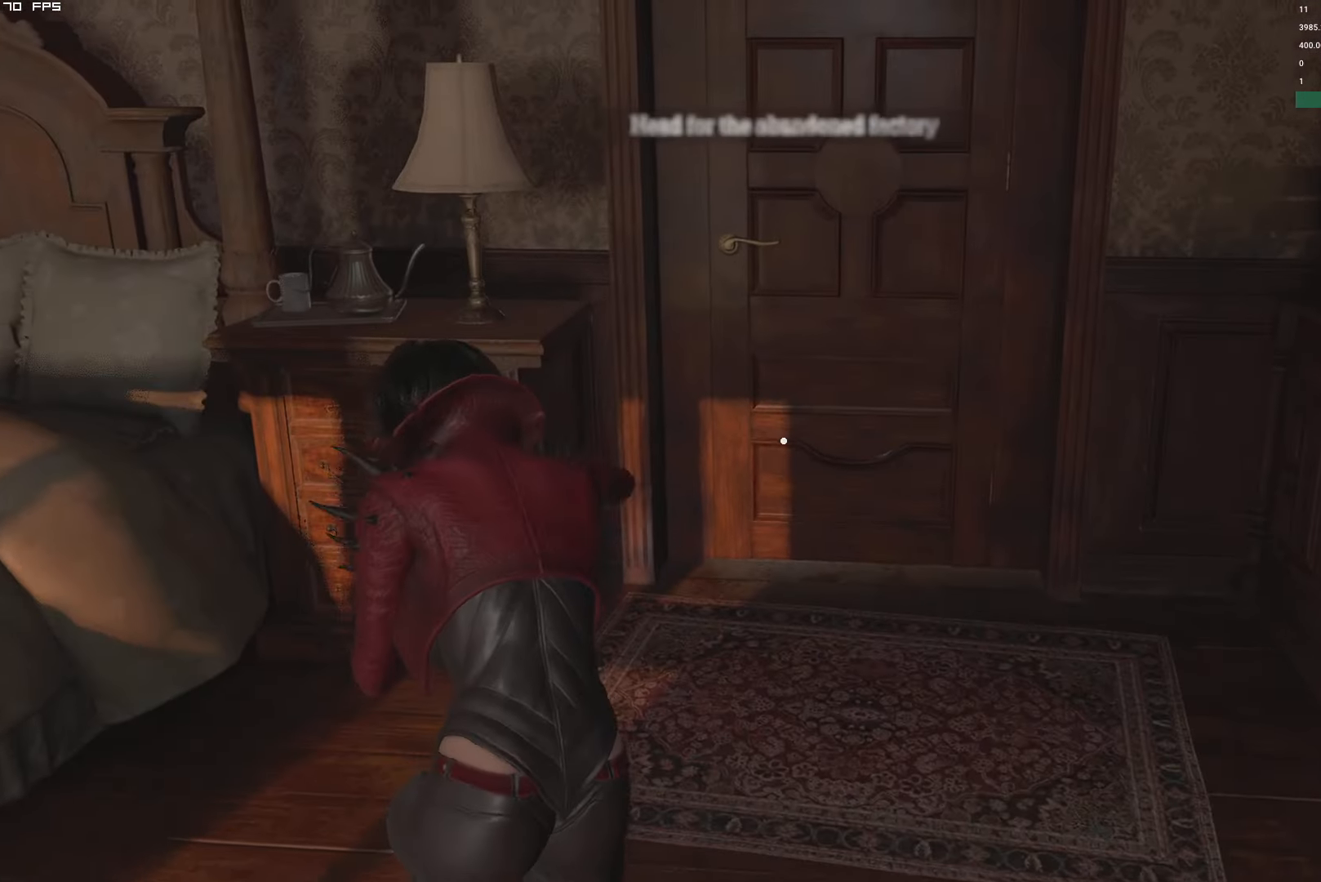
{"keys": ["shift", "w"], "mouse": [], "events": [[317, "mouse_right", "down"], [400, "mouse_right", "up"]]}
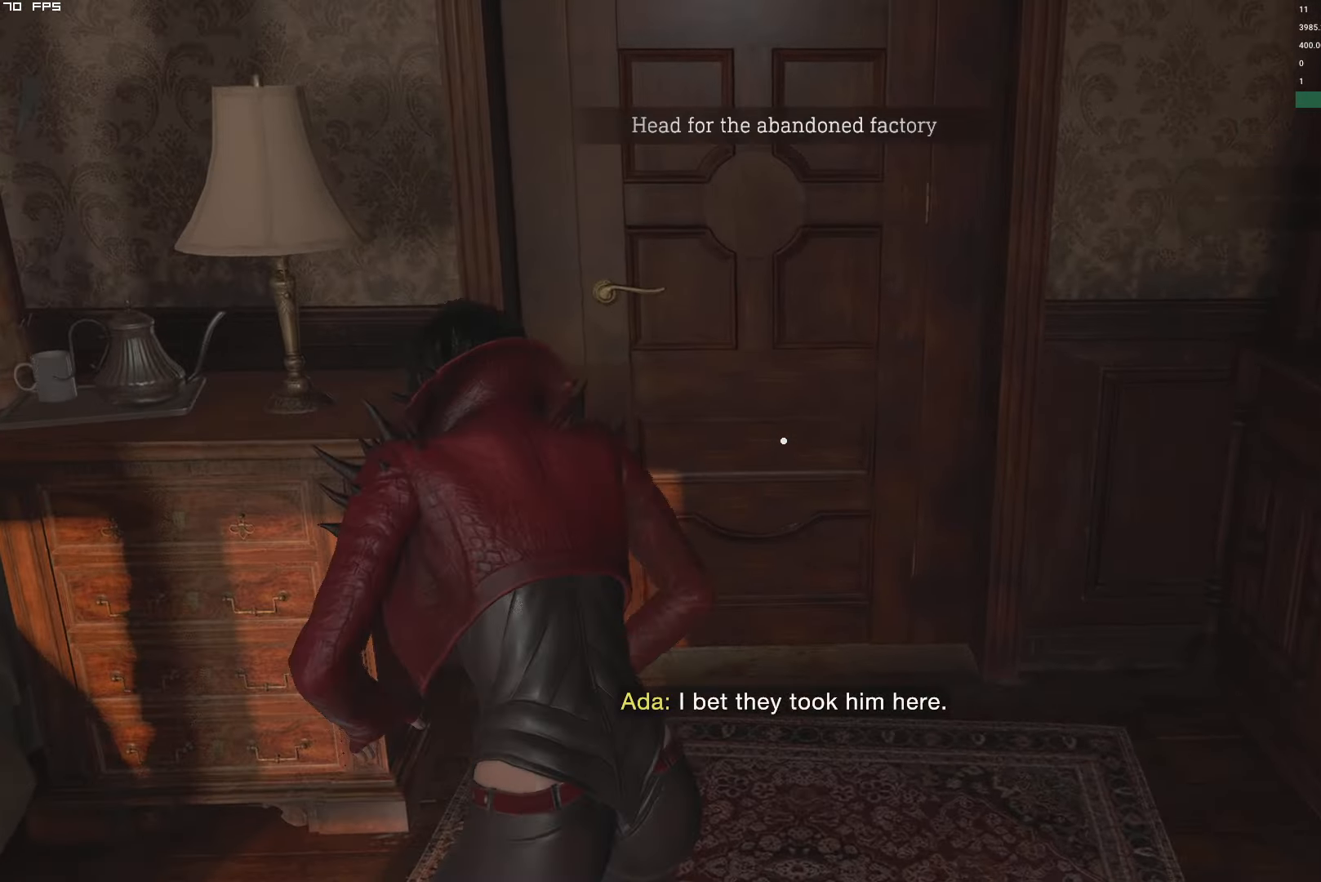
{"keys": ["f", "shift", "w"], "mouse": ["mb4"], "events": [[83, "f", "down"], [83, "mouse_mb4", "down"]]}
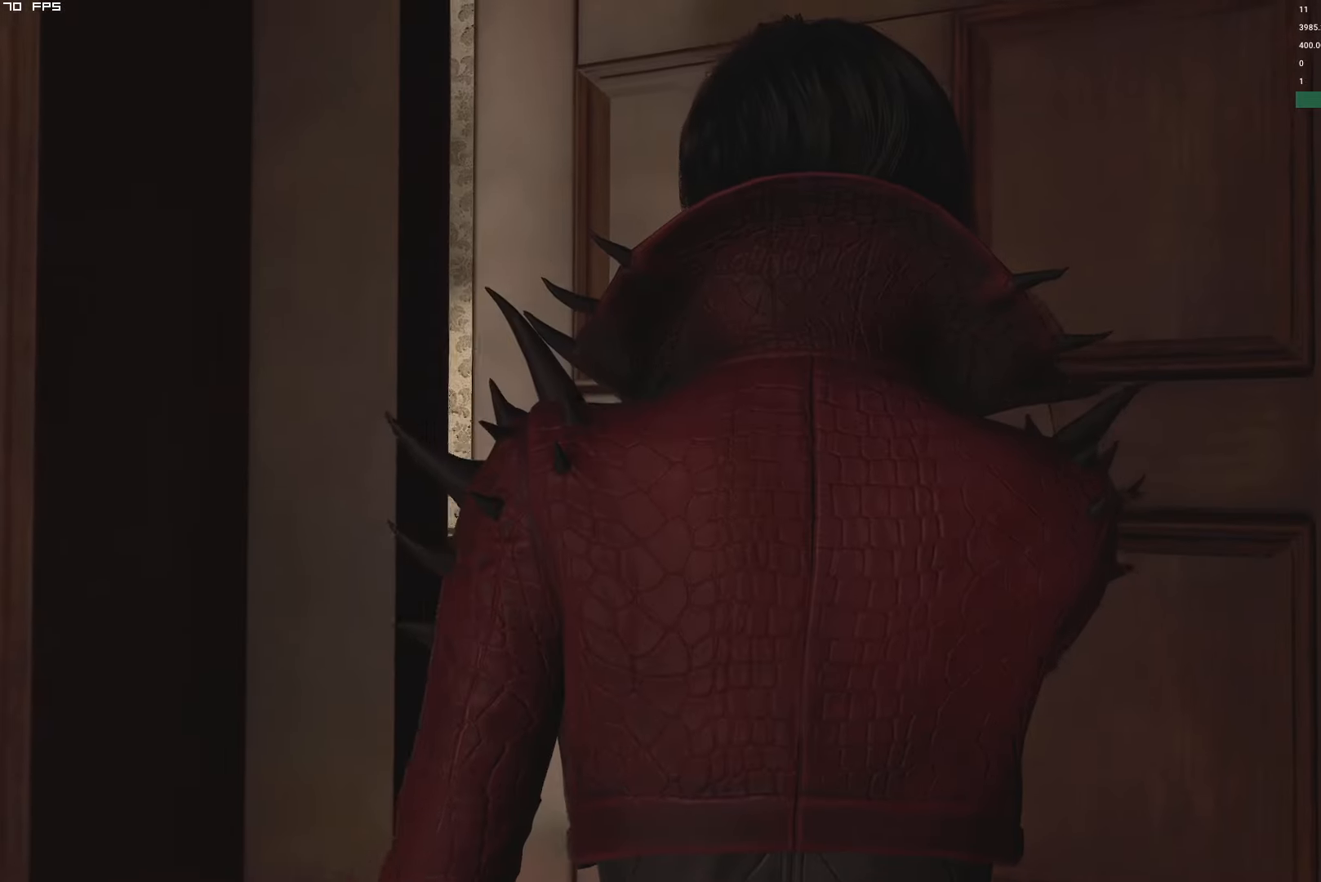
{"keys": [], "mouse": [], "events": [[50, "w", "up"], [67, "f", "up"], [67, "shift", "up"], [100, "mouse_mb4", "up"], [200, "t", "down"], [284, "t", "up"], [384, "y", "down"], [467, "y", "up"]]}
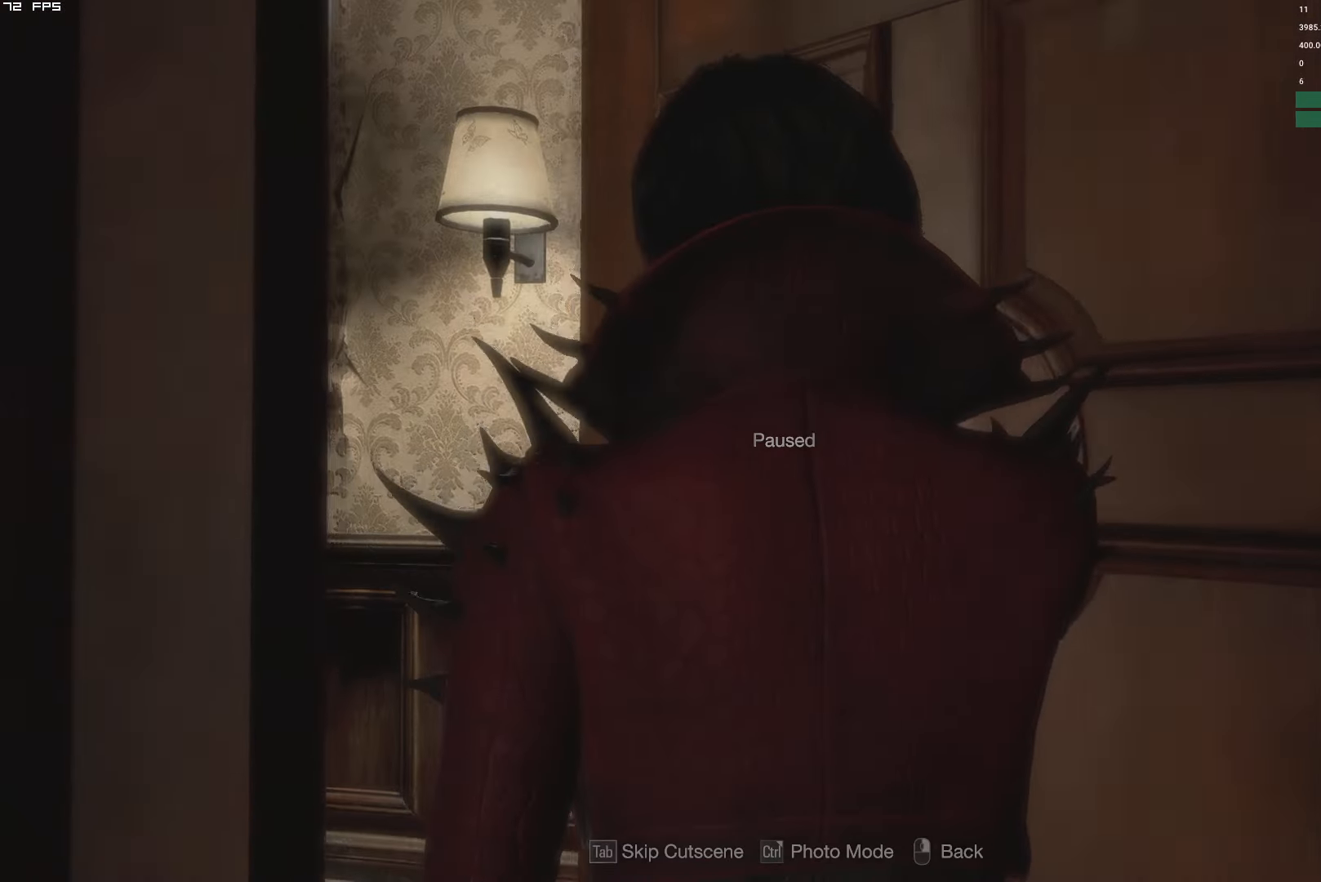
{"keys": ["s"], "mouse": [], "events": [[467, "s", "down"]]}
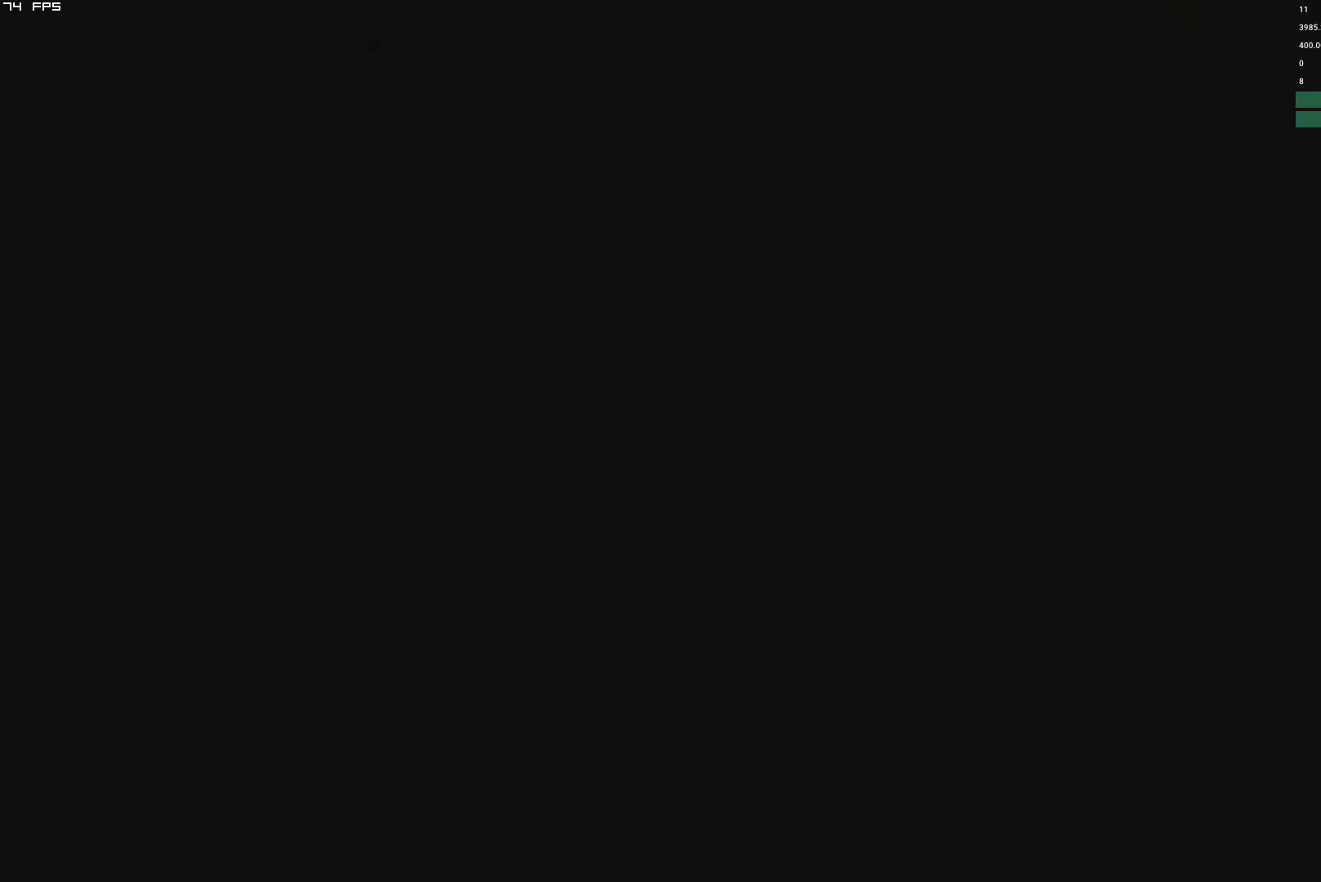
{"keys": ["d"], "mouse": [], "events": [[250, "d", "down"], [367, "s", "up"]]}
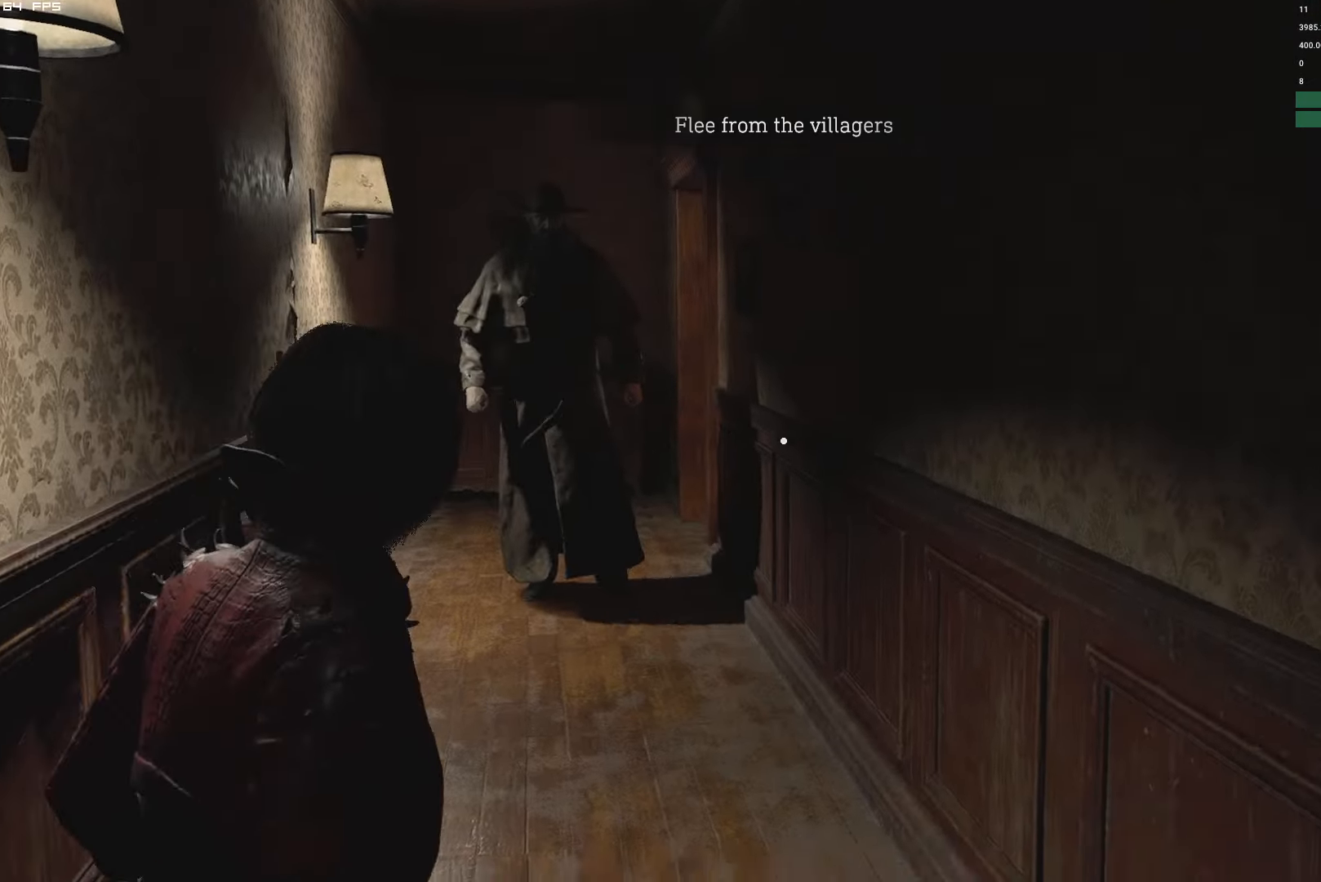
{"keys": ["shift", "w"], "mouse": [], "events": [[284, "w", "down"], [334, "d", "up"], [384, "shift", "down"]]}
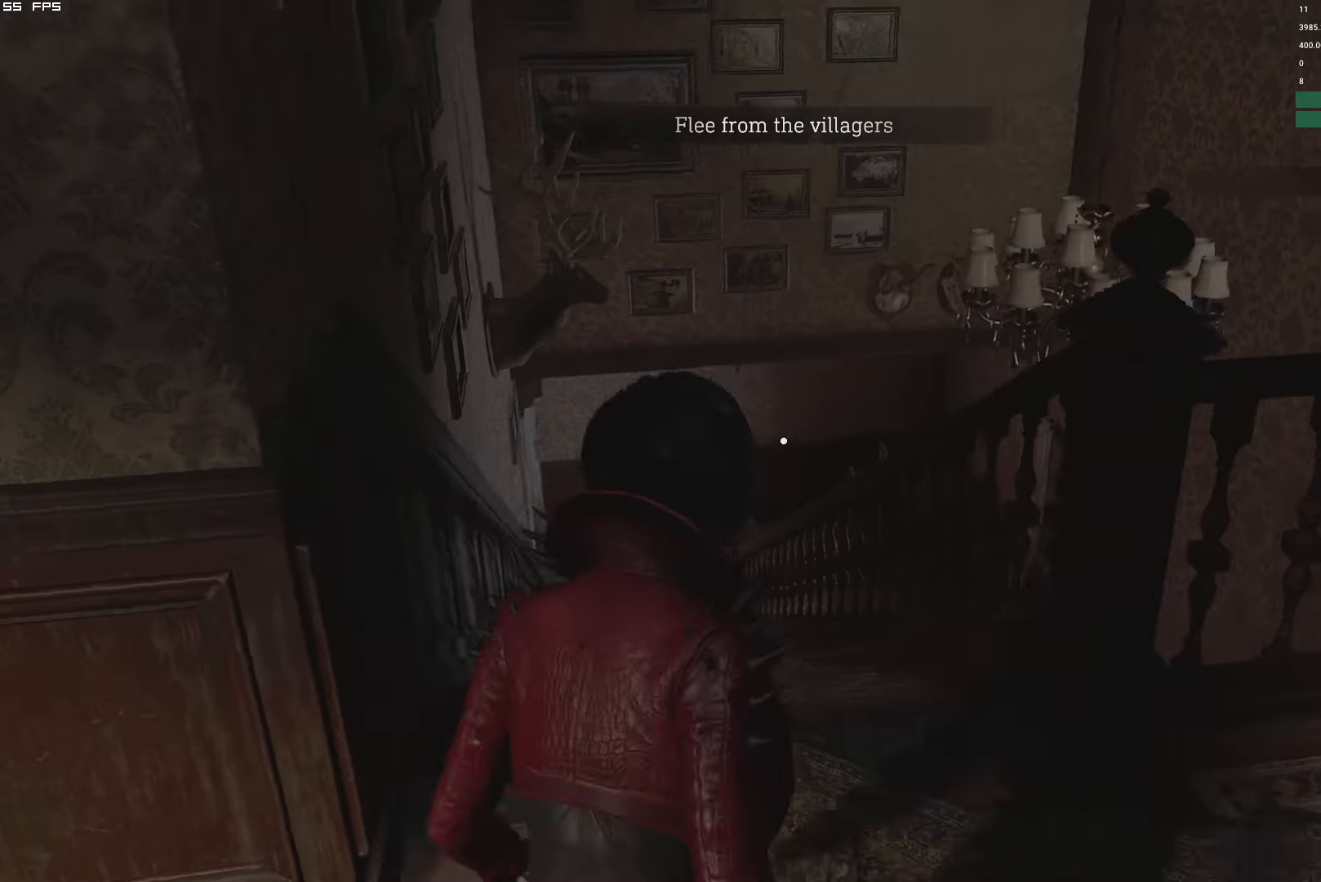
{"keys": ["e", "w"], "mouse": [], "events": [[34, "a", "down"], [350, "a", "up"], [400, "shift", "up"], [500, "e", "down"]]}
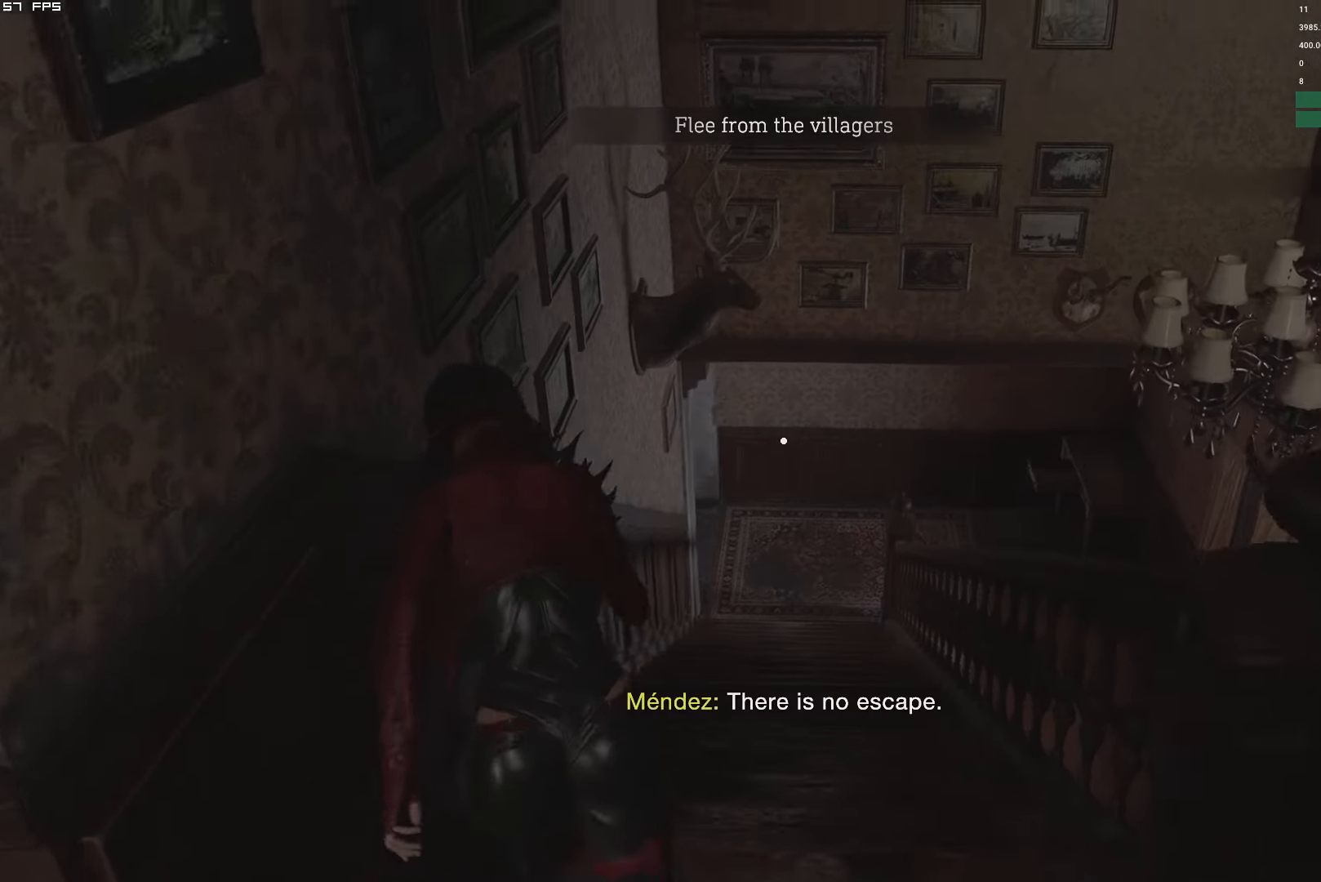
{"keys": ["w"], "mouse": [], "events": [[84, "shift", "down"], [117, "e", "up"], [500, "shift", "up"]]}
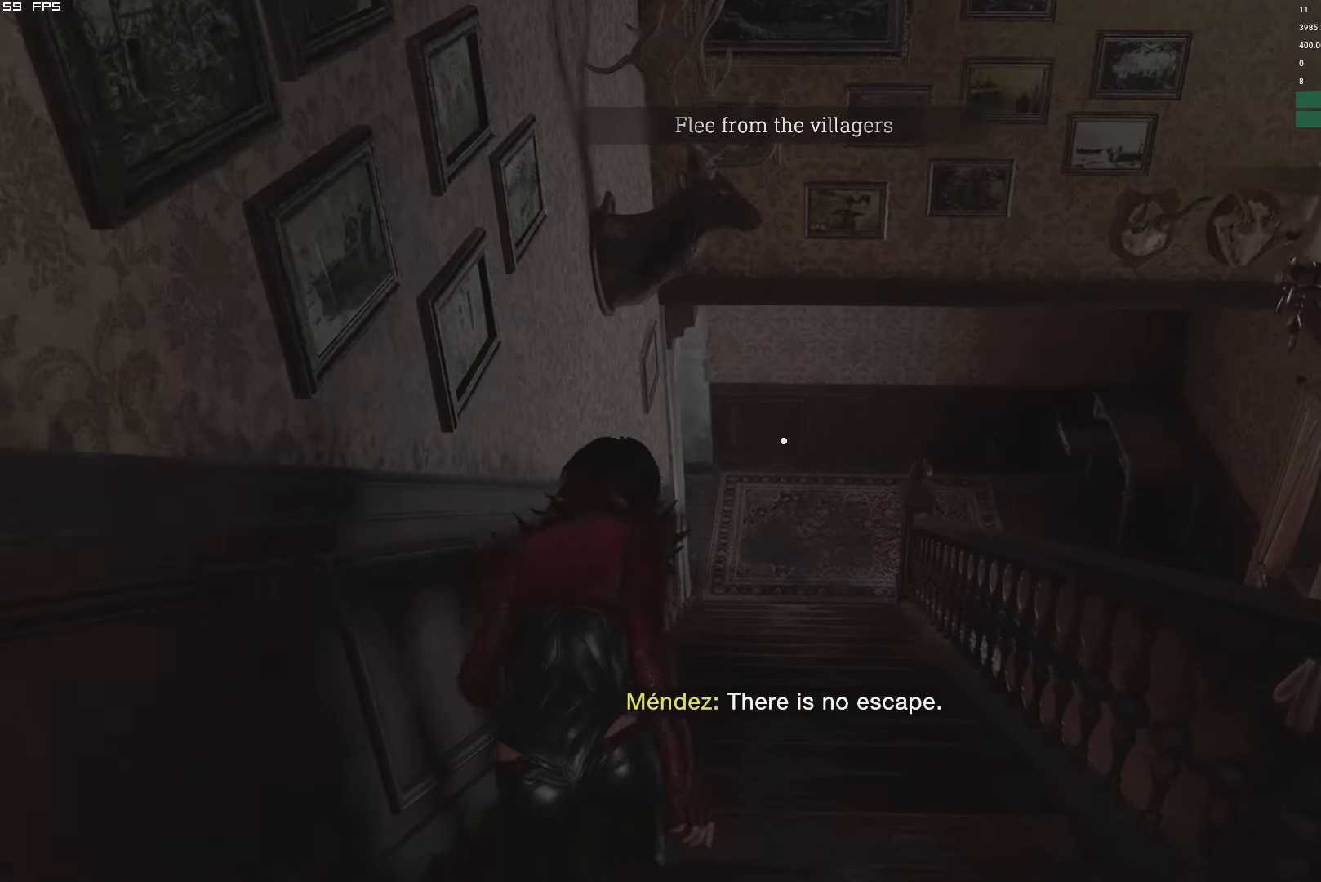
{"keys": ["shift", "w"], "mouse": [], "events": [[67, "e", "down"], [167, "e", "up"], [167, "shift", "down"]]}
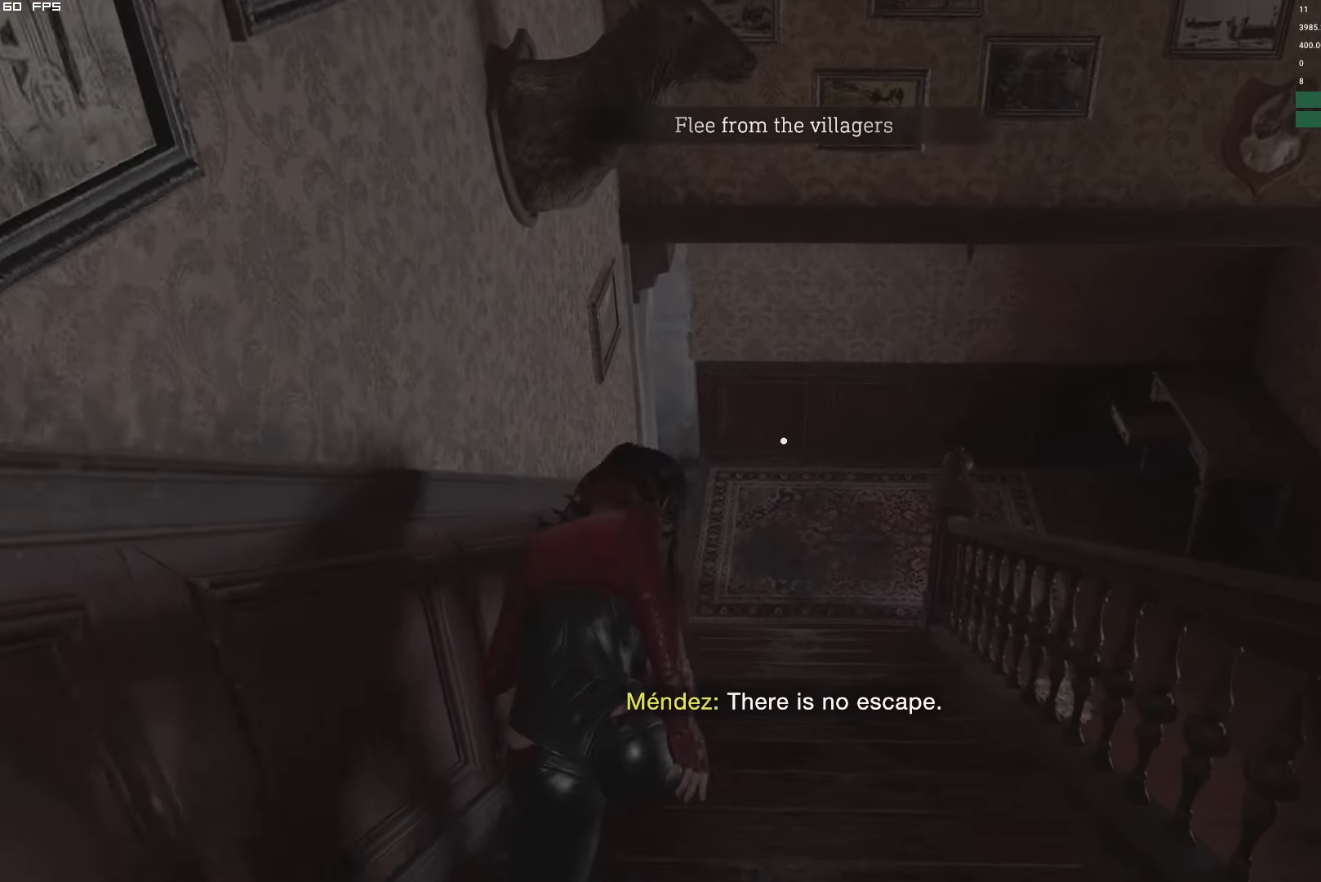
{"keys": ["shift", "w"], "mouse": [], "events": [[34, "shift", "up"], [150, "e", "down"], [234, "shift", "down"], [250, "e", "up"]]}
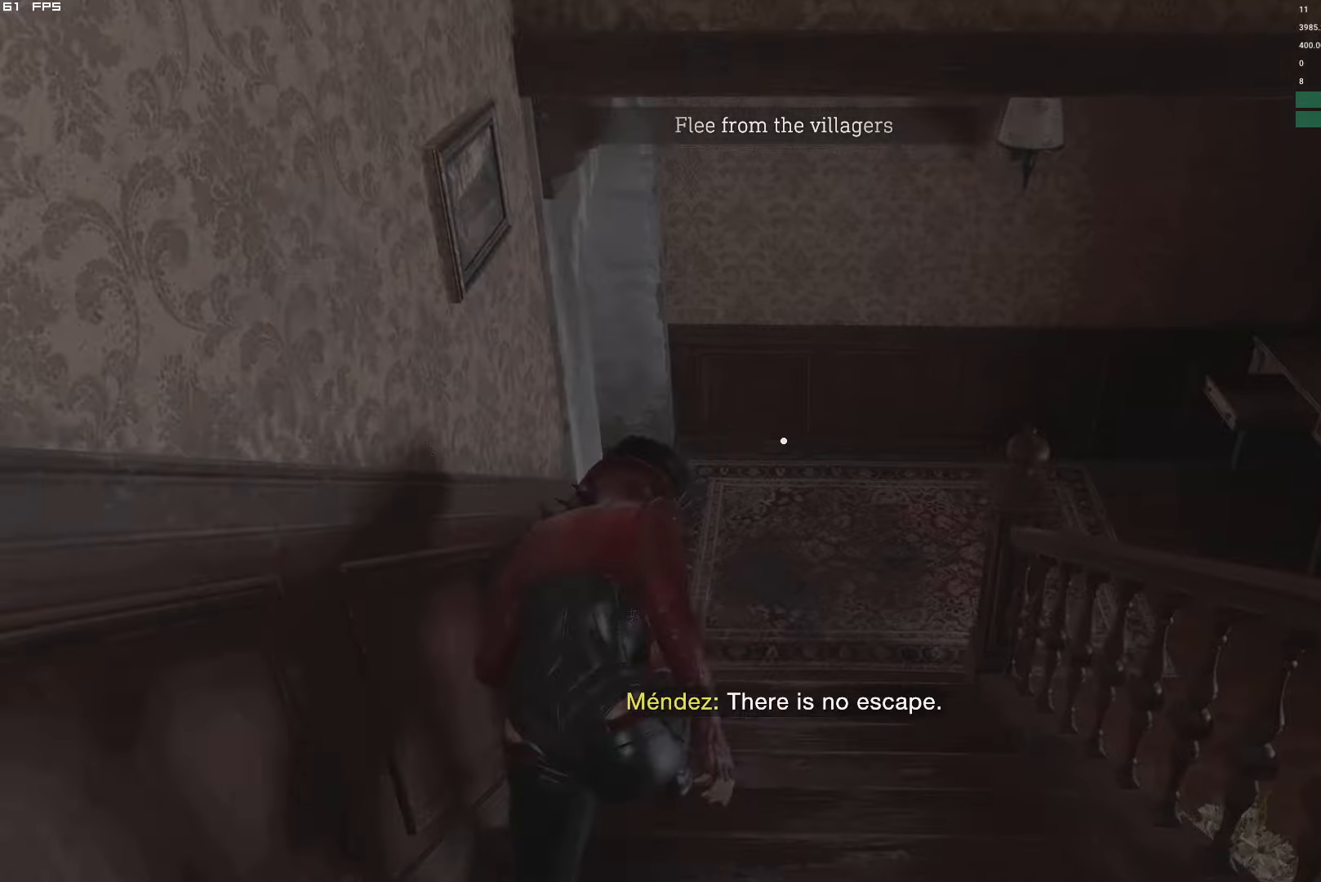
{"keys": ["shift", "w"], "mouse": [], "events": [[133, "shift", "up"], [250, "e", "down"], [316, "shift", "down"], [333, "e", "up"]]}
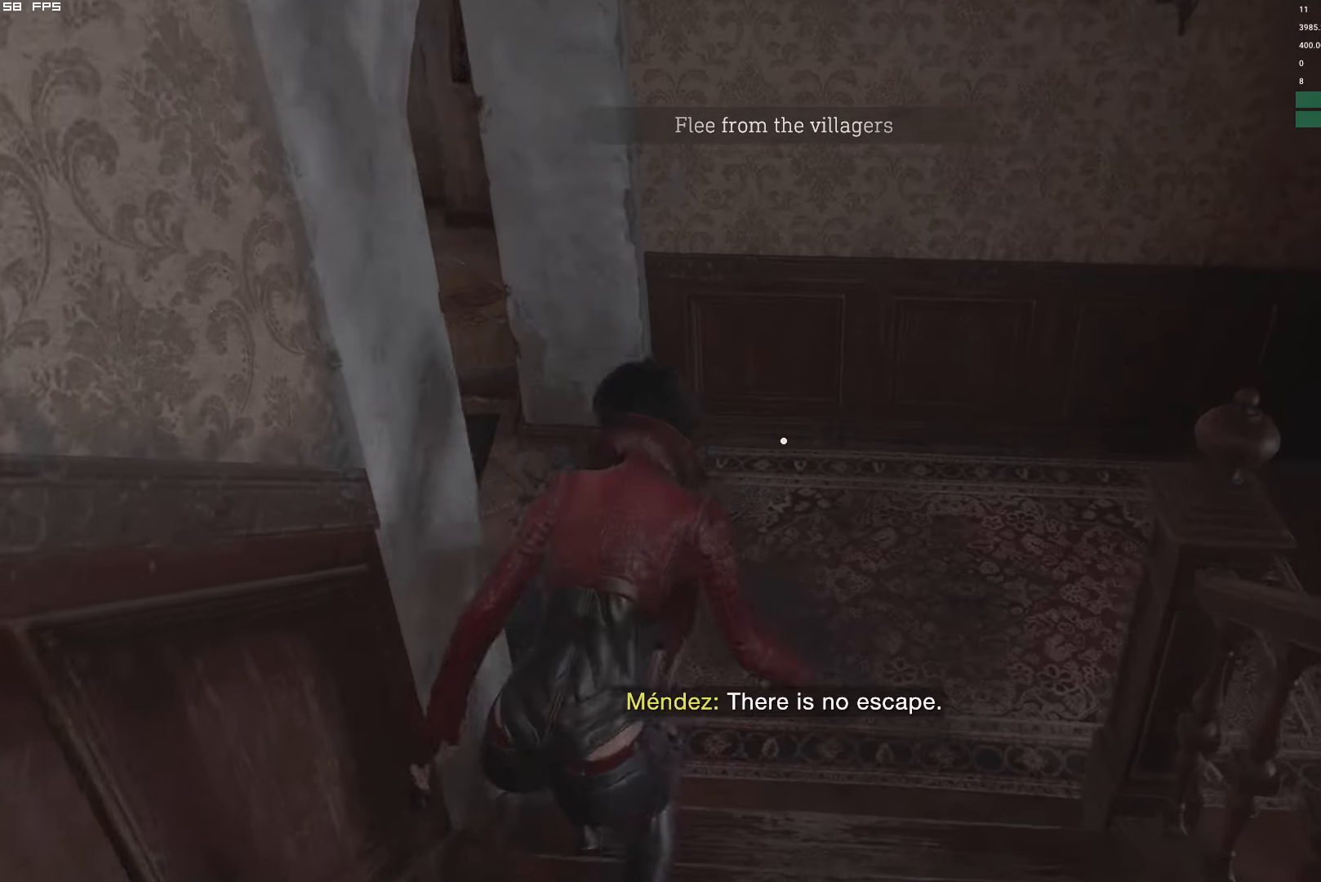
{"keys": ["a", "shift", "w"], "mouse": [], "events": [[83, "a", "down"]]}
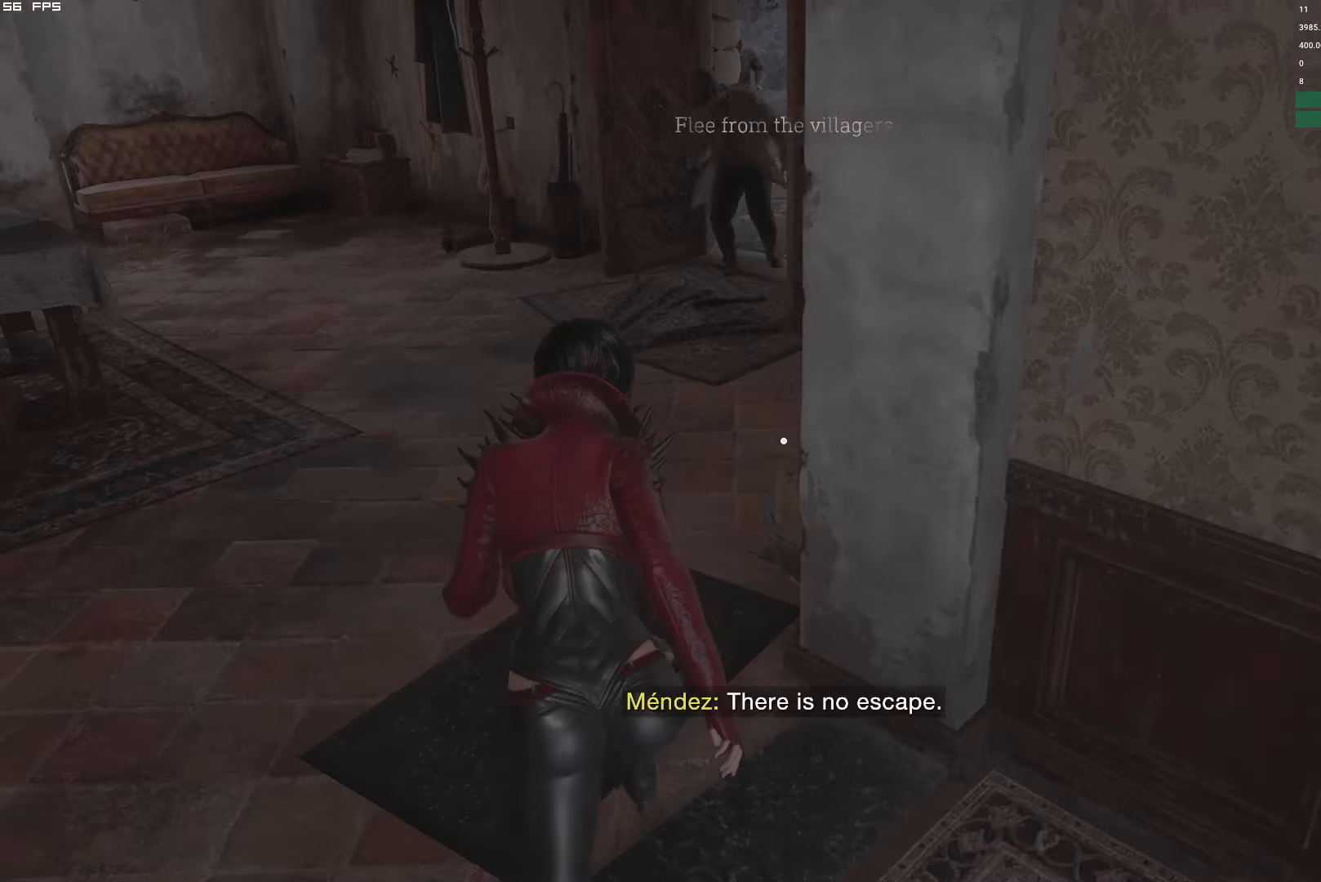
{"keys": ["w"], "mouse": [], "events": [[16, "a", "up"], [266, "shift", "up"]]}
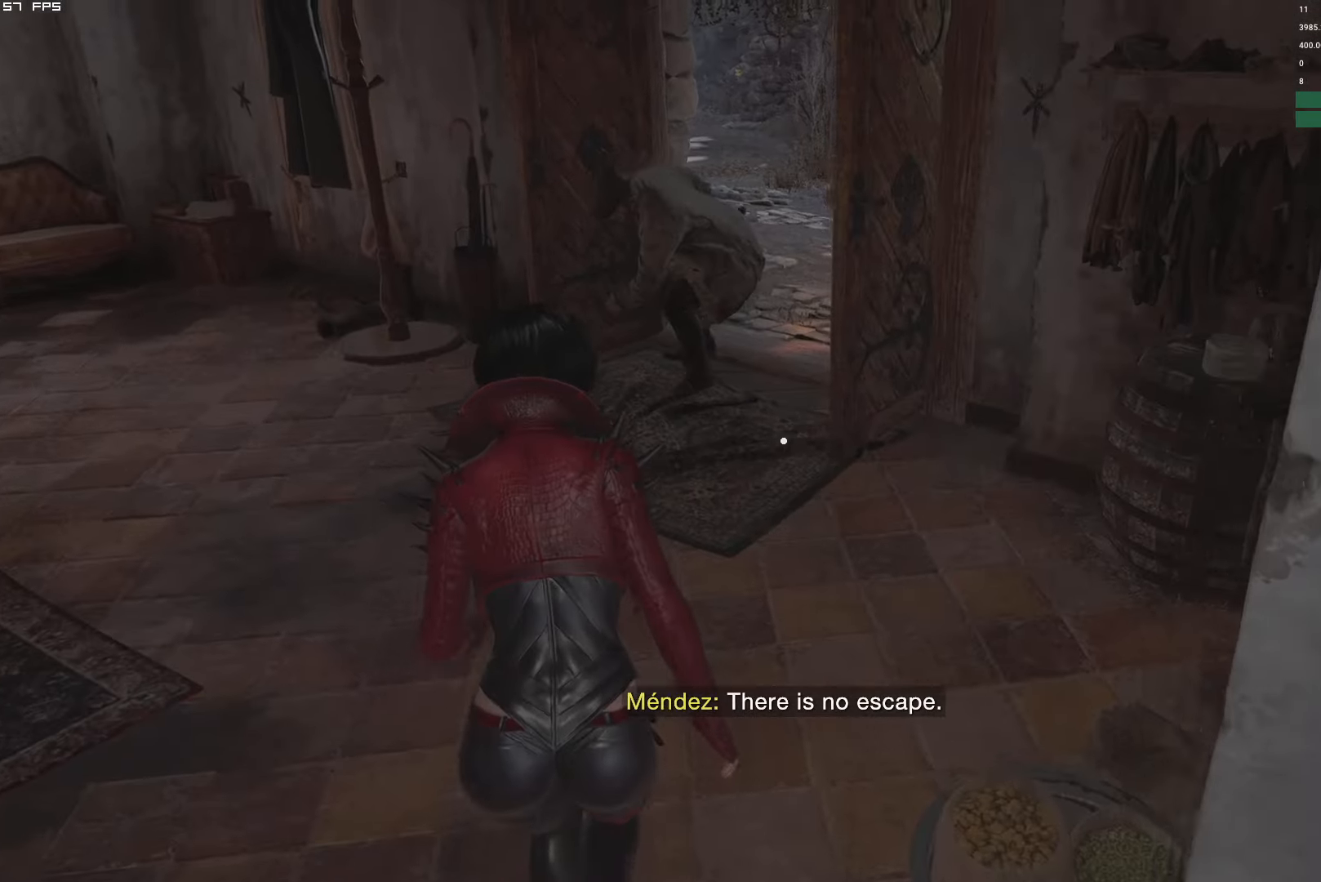
{"keys": ["w"], "mouse": [], "events": []}
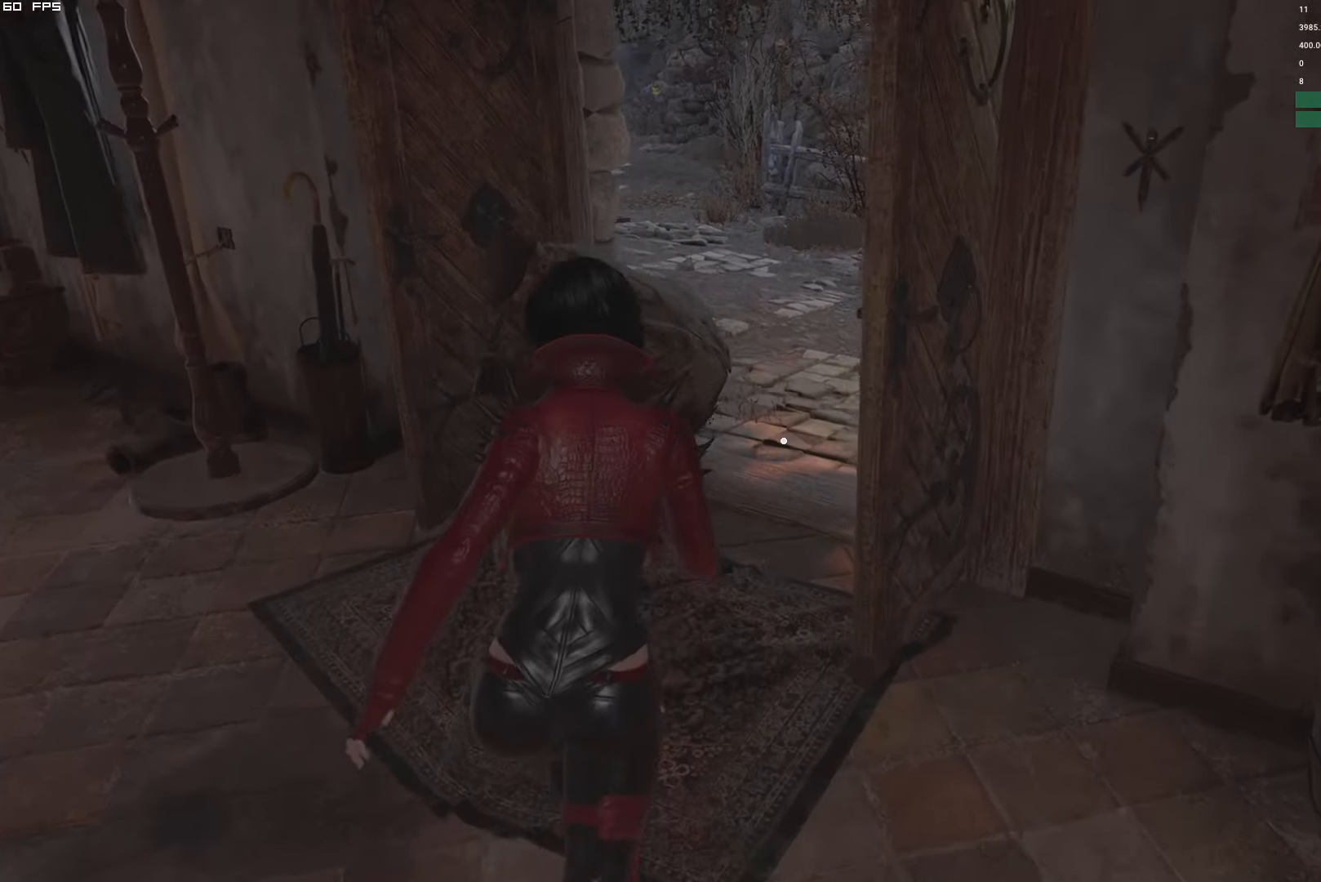
{"keys": ["w"], "mouse": [], "events": [[83, "d", "down"], [316, "d", "up"]]}
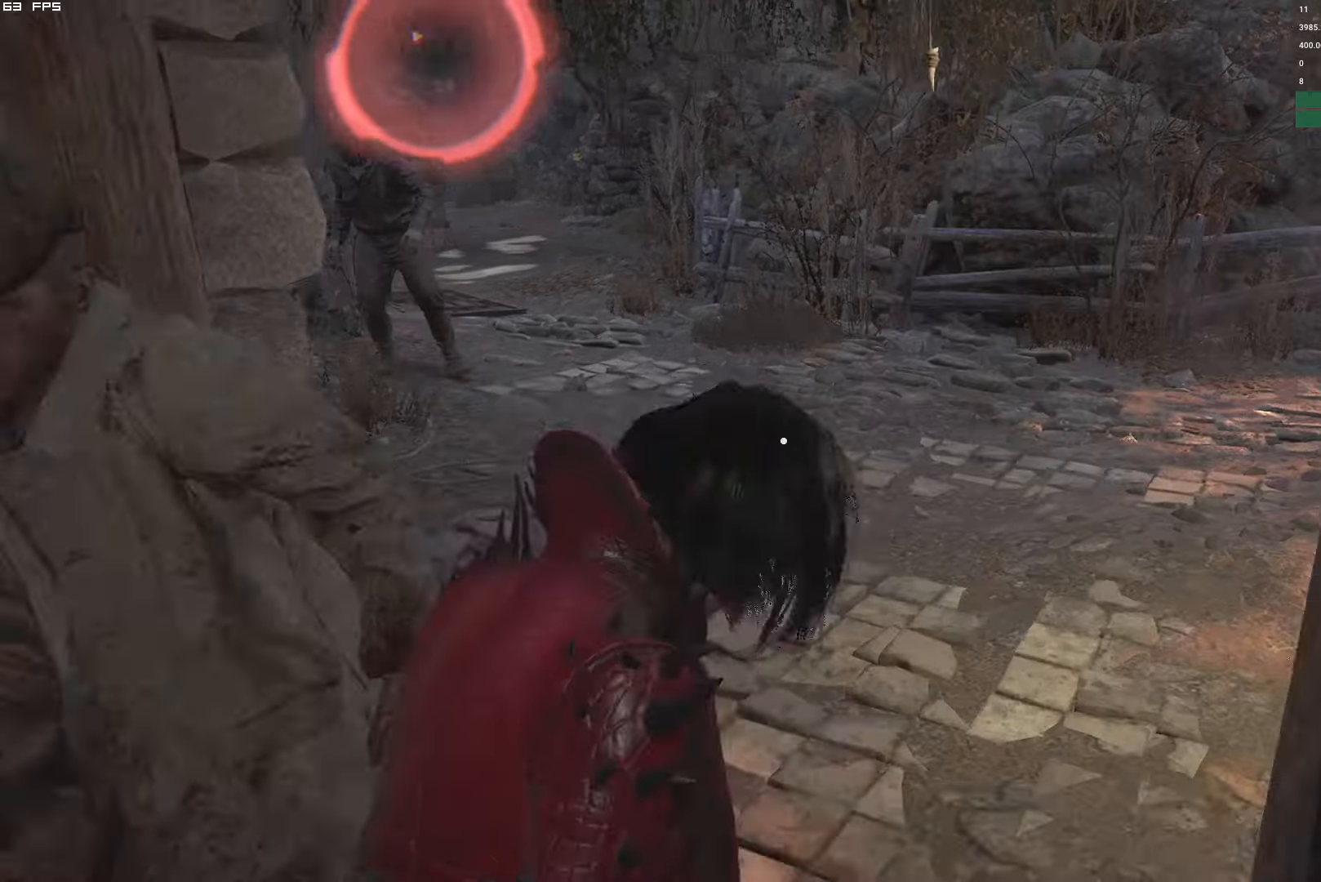
{"keys": ["w"], "mouse": [], "events": []}
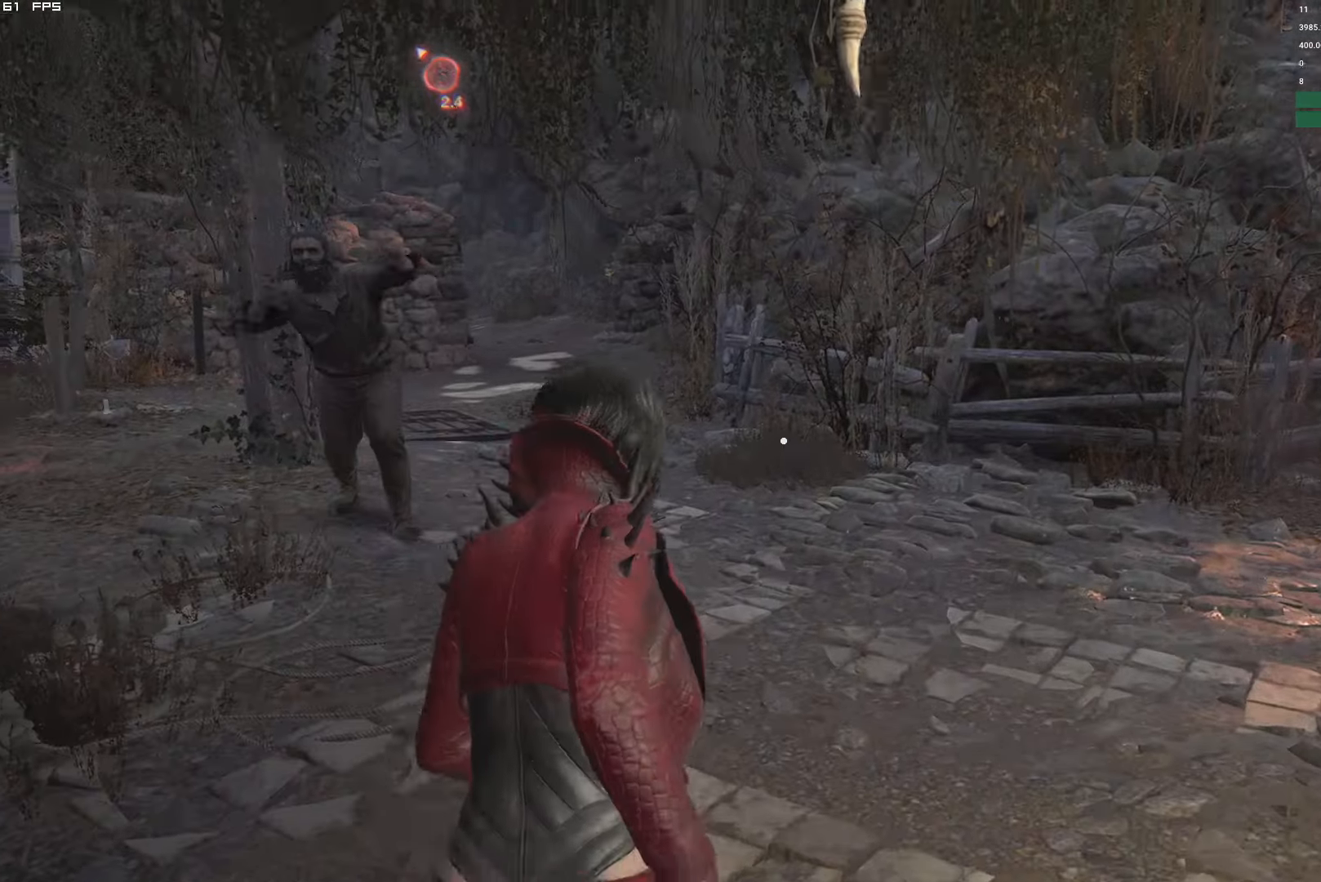
{"keys": ["w"], "mouse": [], "events": [[183, "e", "down"], [283, "e", "up"]]}
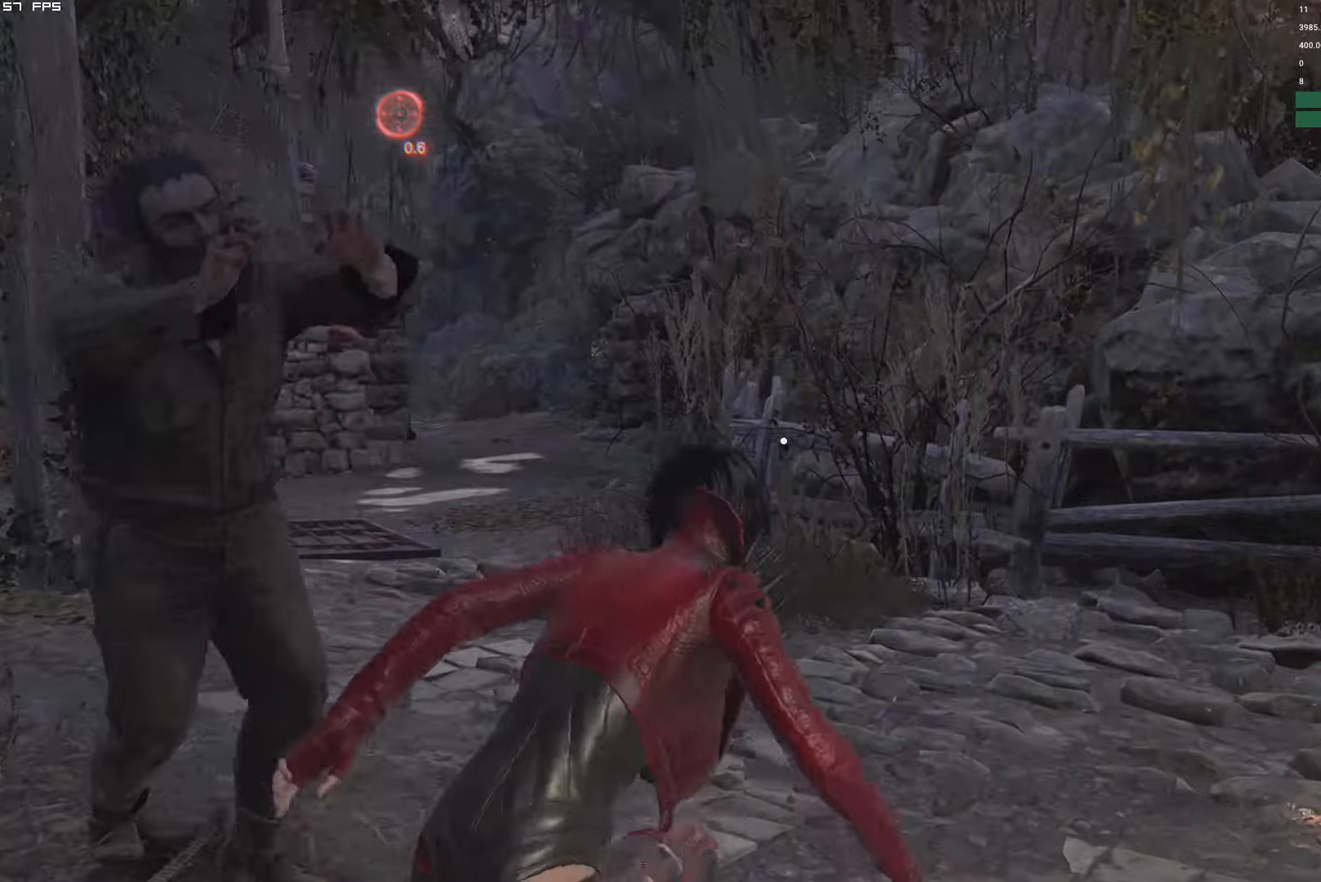
{"keys": ["a", "g", "shift", "w"], "mouse": [], "events": [[133, "a", "down"], [133, "shift", "down"], [333, "g", "down"]]}
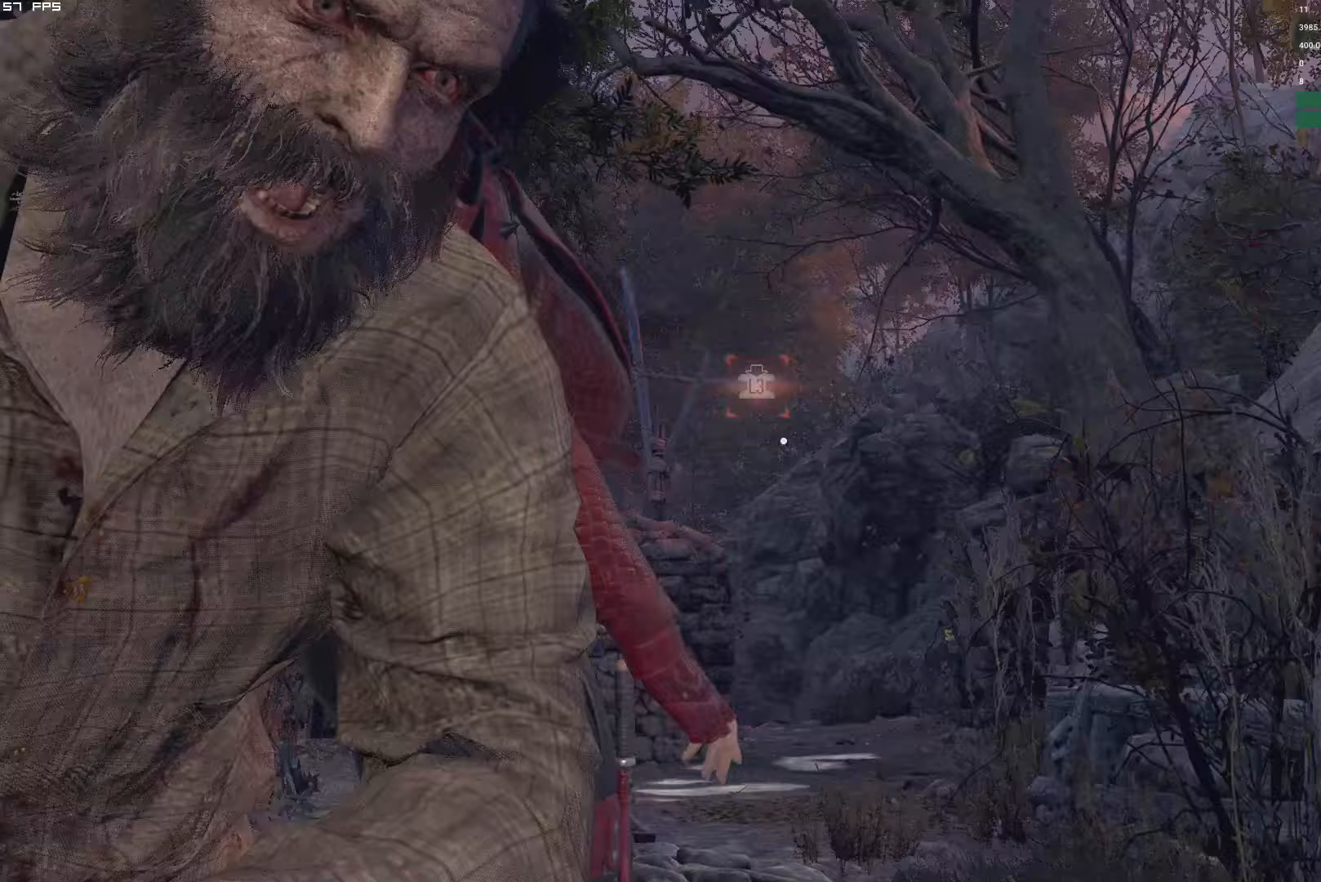
{"keys": [], "mouse": [], "events": [[17, "a", "up"], [250, "g", "up"], [283, "shift", "up"], [300, "w", "up"]]}
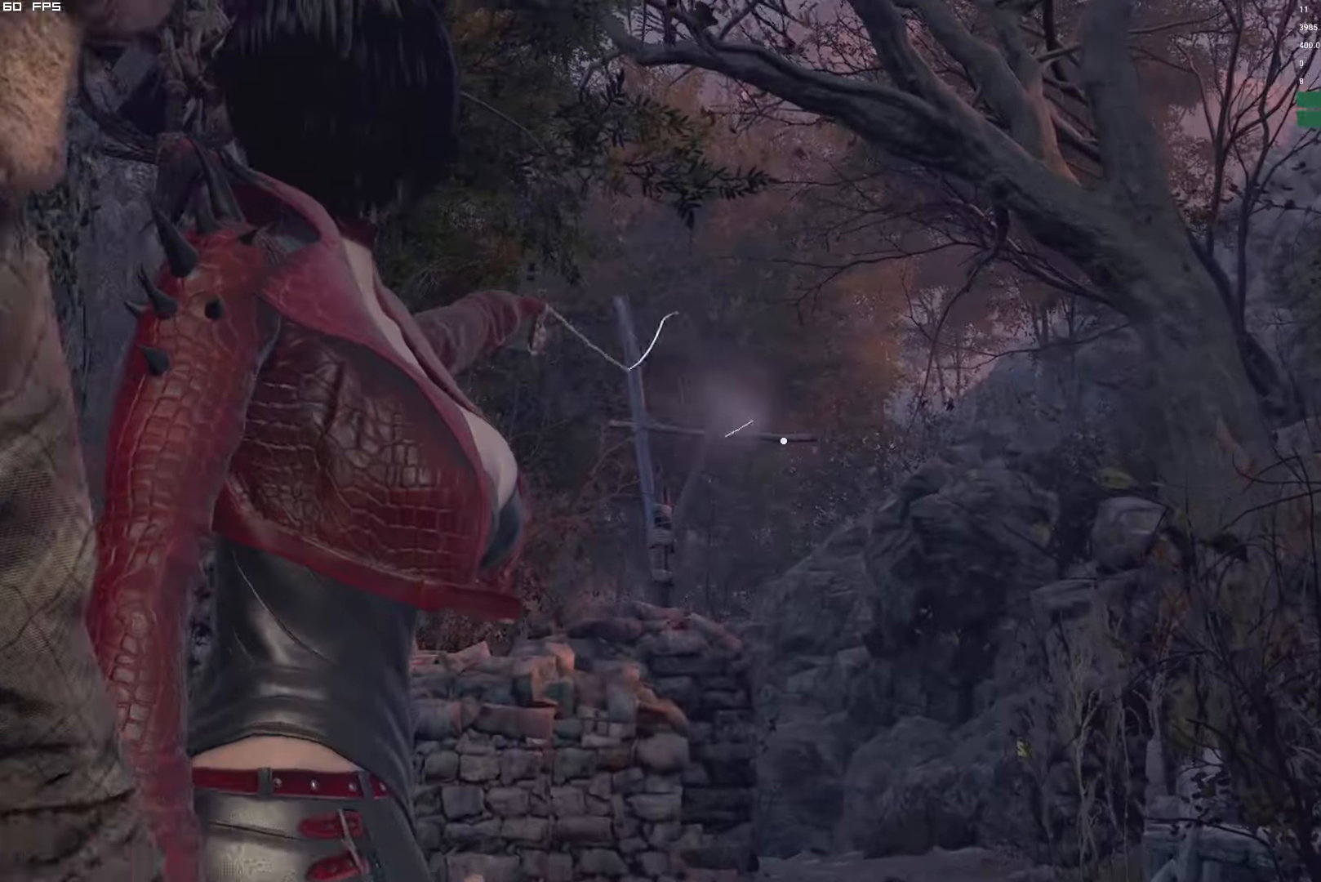
{"keys": [], "mouse": [], "events": []}
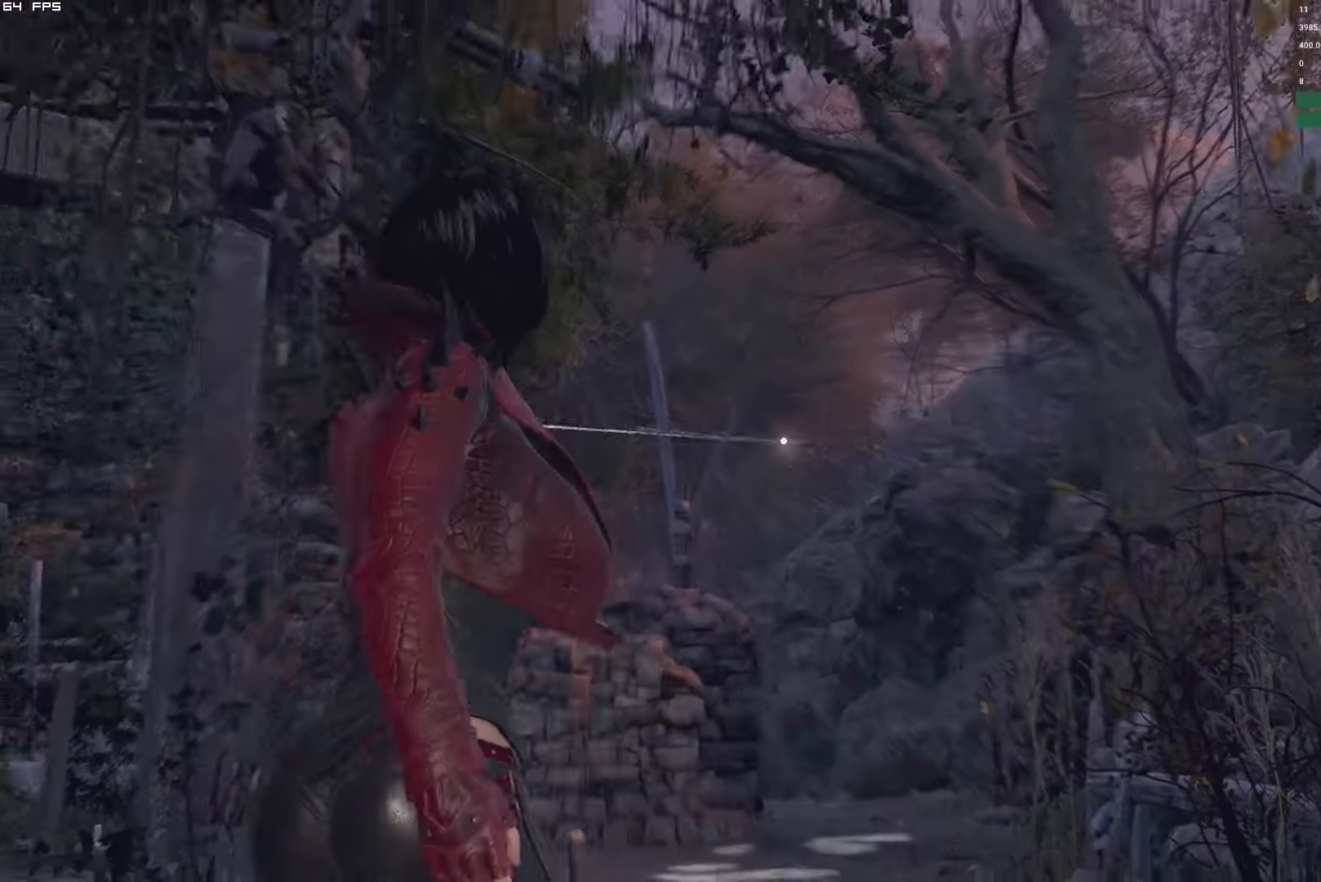
{"keys": [], "mouse": [], "events": []}
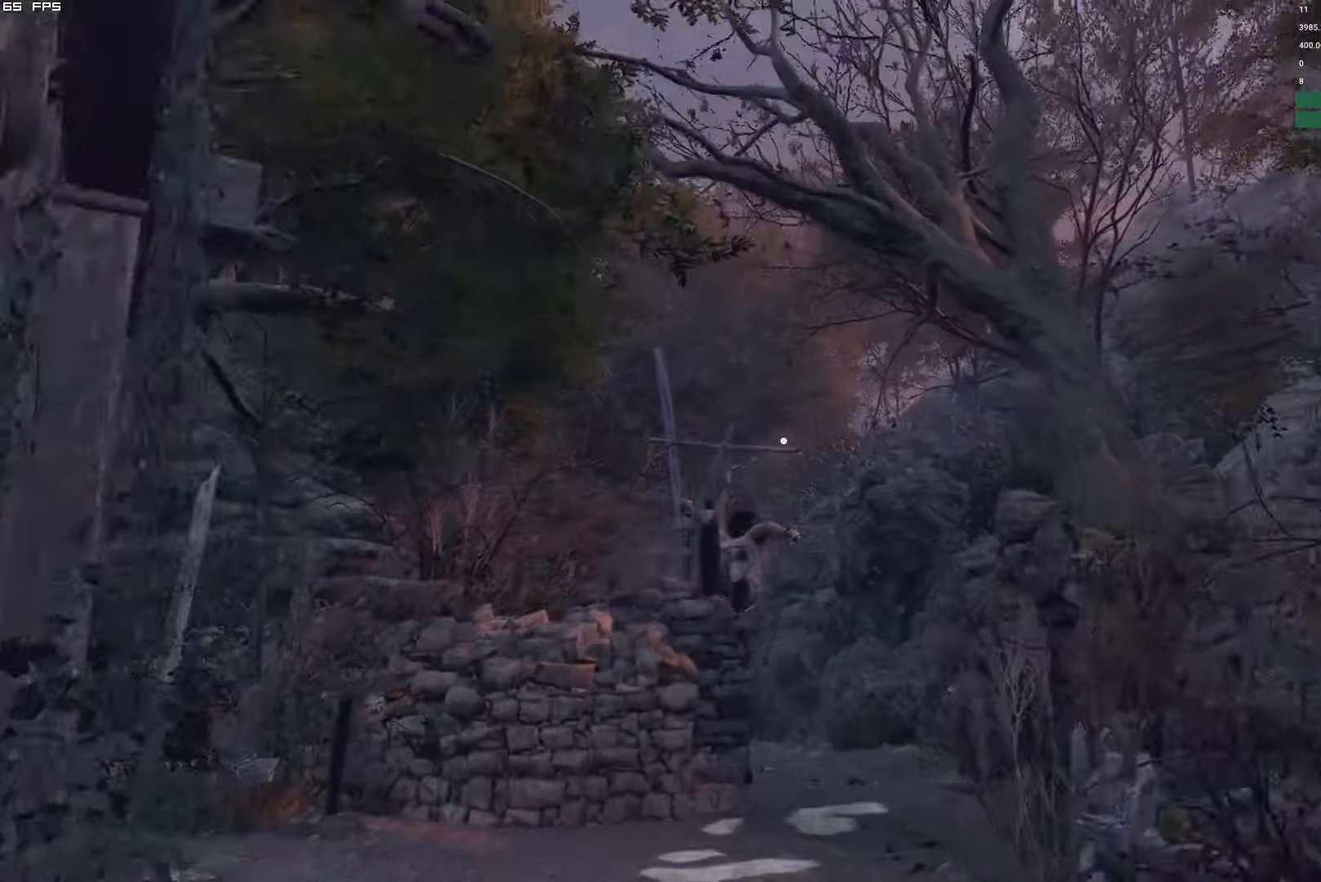
{"keys": ["w"], "mouse": [], "events": [[500, "w", "down"]]}
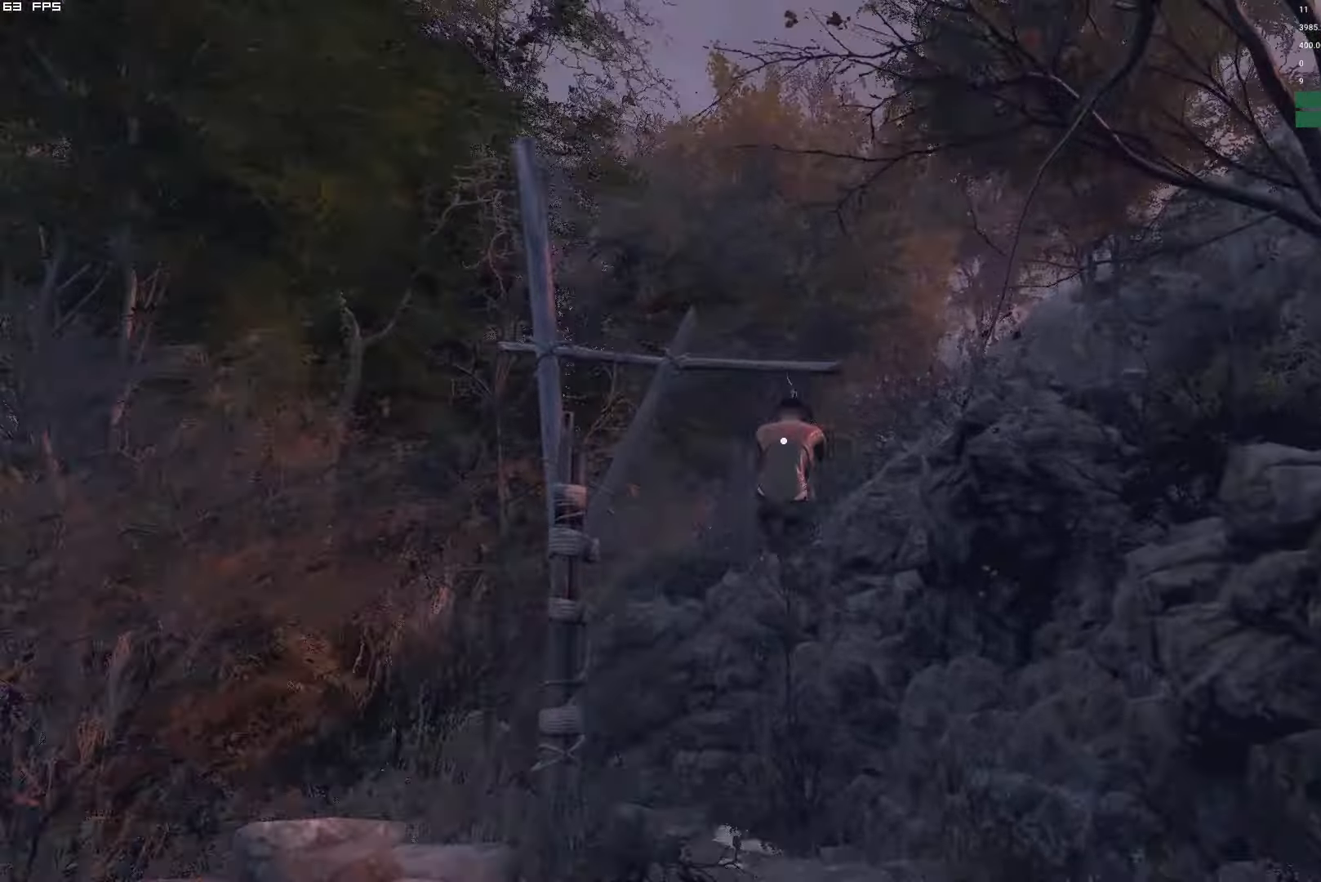
{"keys": ["shift", "w"], "mouse": ["right"], "events": [[50, "shift", "down"], [350, "mouse_right", "down"]]}
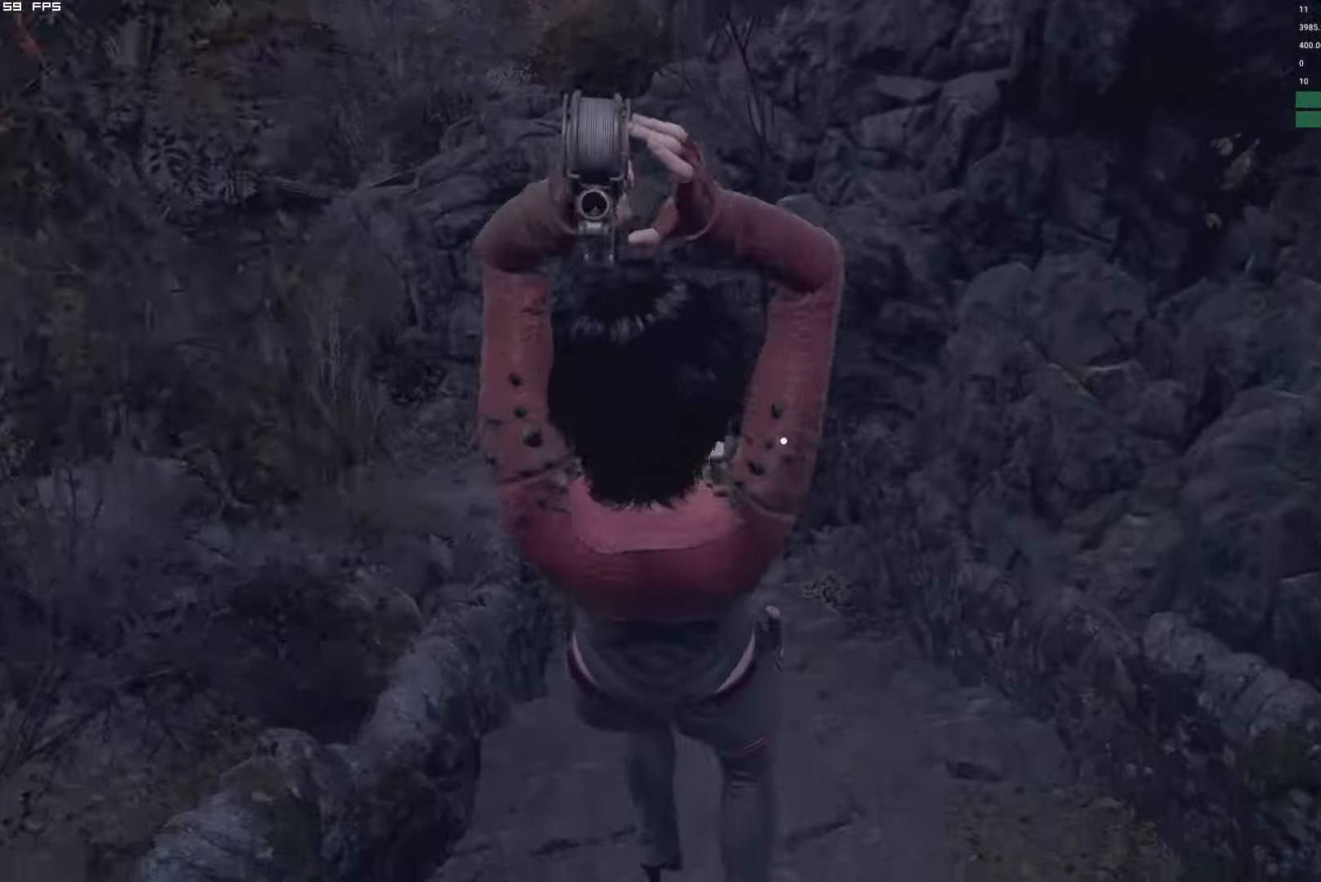
{"keys": ["shift", "w"], "mouse": [], "events": [[417, "mouse_right", "up"]]}
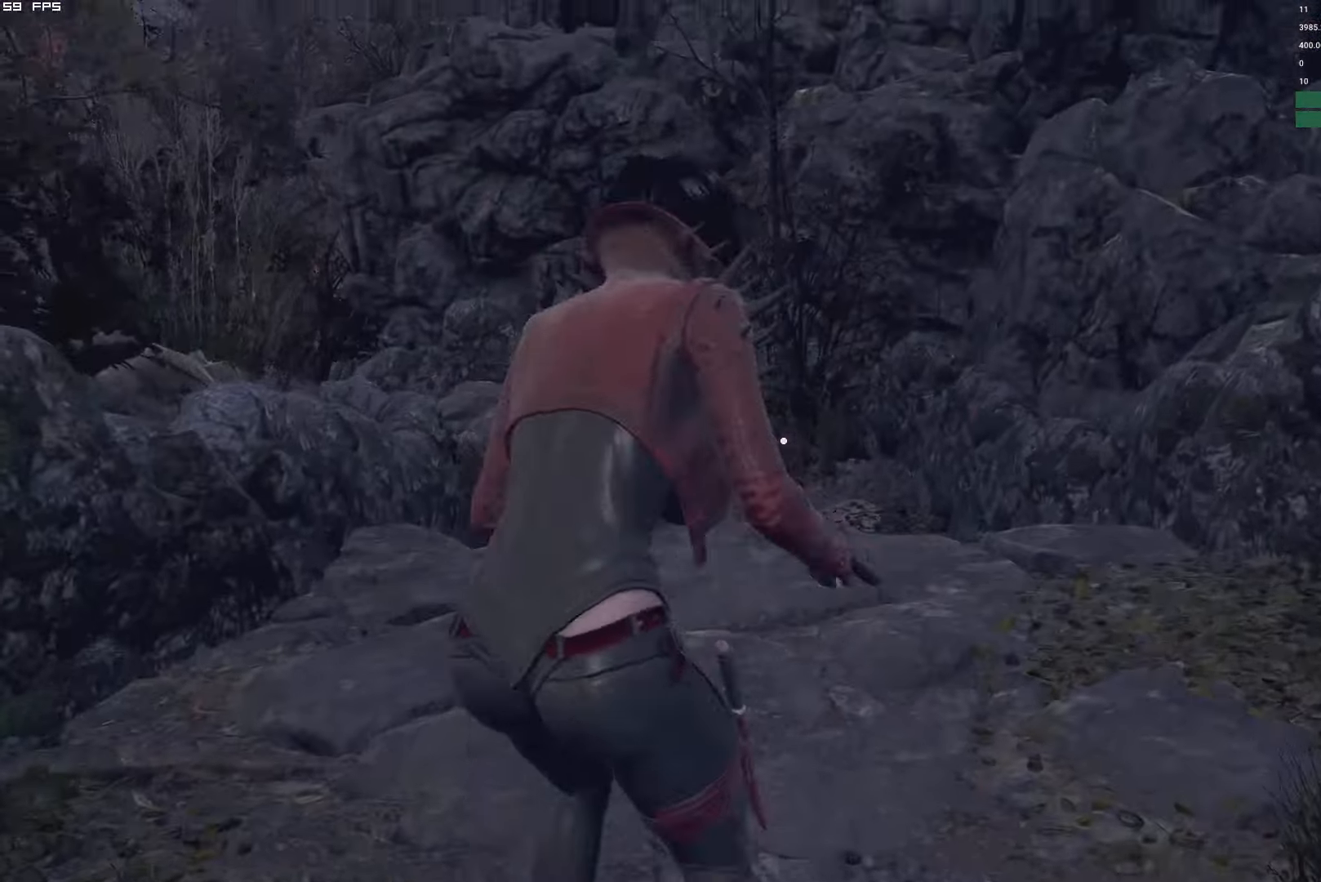
{"keys": ["w"], "mouse": [], "events": [[267, "a", "down"], [417, "a", "up"], [483, "shift", "up"]]}
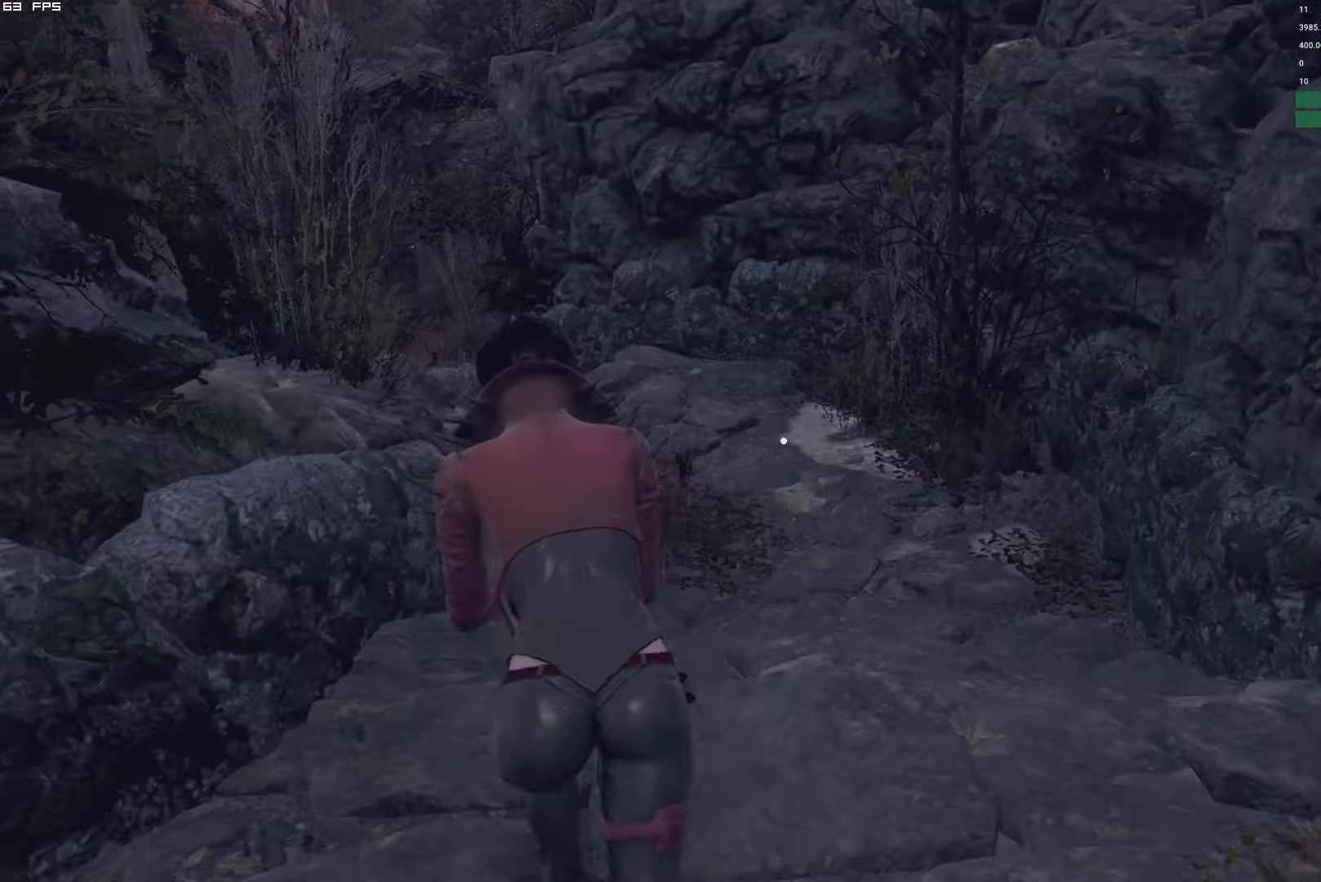
{"keys": ["shift", "w"], "mouse": [], "events": [[183, "e", "down"], [250, "shift", "down"], [267, "e", "up"]]}